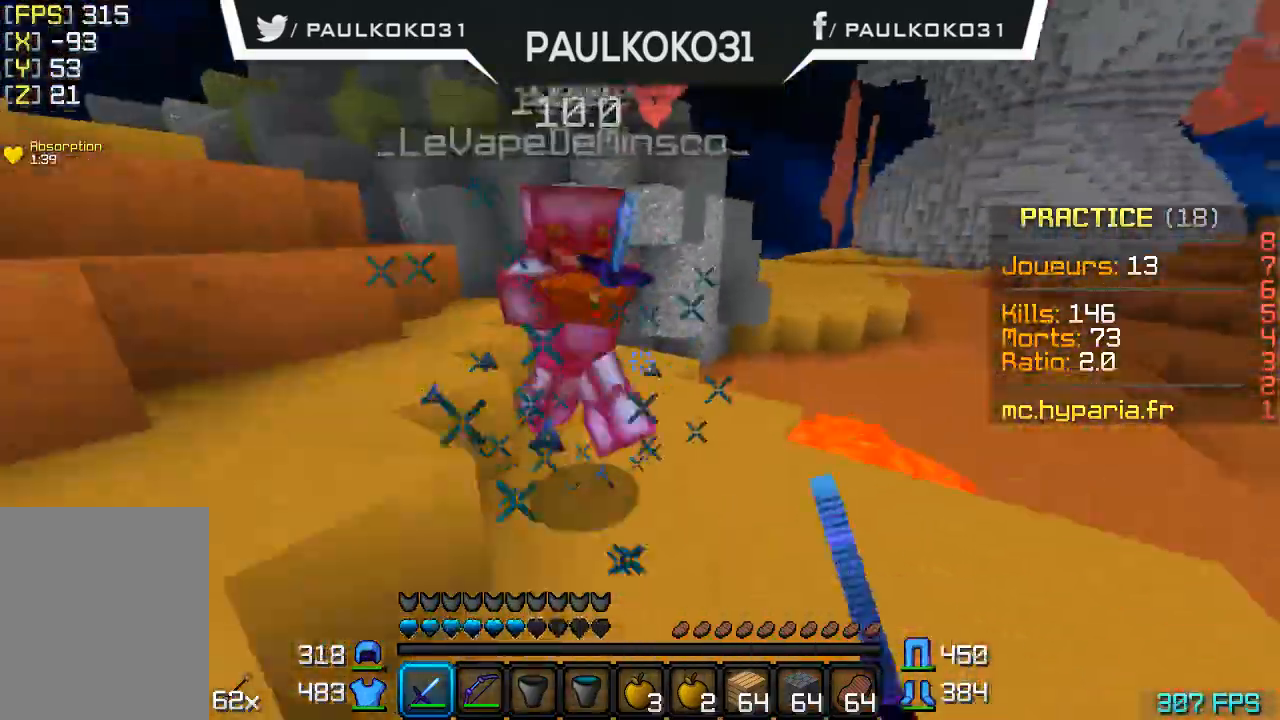
Gameplay with keyboard and mouse; each line is a JSON object with the keys and mouse buttons held at the frame after it. "events" lists presses ("down") and releases ("up") of "a", "d", "s", "w", "mouse_left" and "mouse_right" between this image and that frame as [ms after this image, input, new state], when the widget could be followed in between. "mouse_left", "mouse_right" = the "left", "right" buttons of the "mouse" list. No other keys are recorded. Fast repeated clicks can show as one long hold. Mouse movement is not recorded.
{"keys": [], "mouse": [], "events": [[100, "mouse_left", "up"], [167, "mouse_left", "down"], [200, "mouse_left", "up"], [300, "mouse_left", "down"], [367, "mouse_left", "up"], [400, "mouse_left", "down"], [467, "mouse_left", "up"]]}
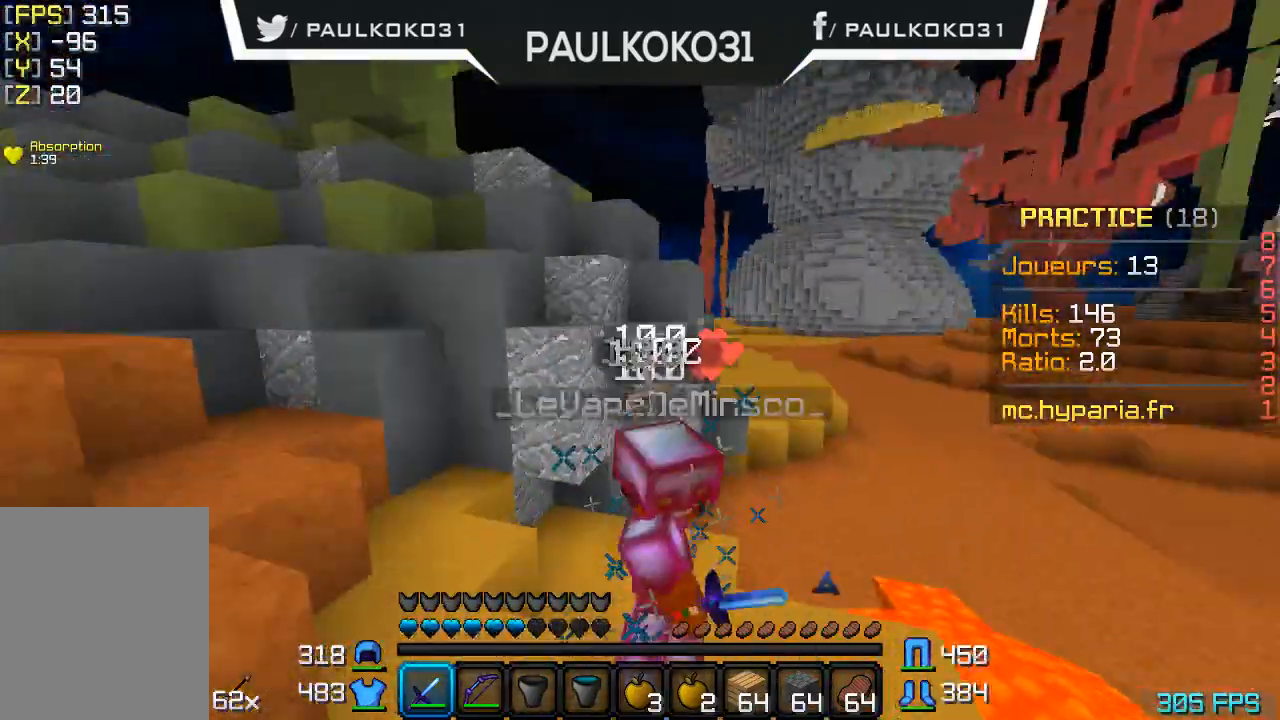
{"keys": [], "mouse": ["left"], "events": [[267, "mouse_left", "down"], [300, "mouse_left", "up"], [367, "mouse_left", "down"], [467, "mouse_left", "up"], [500, "mouse_left", "down"]]}
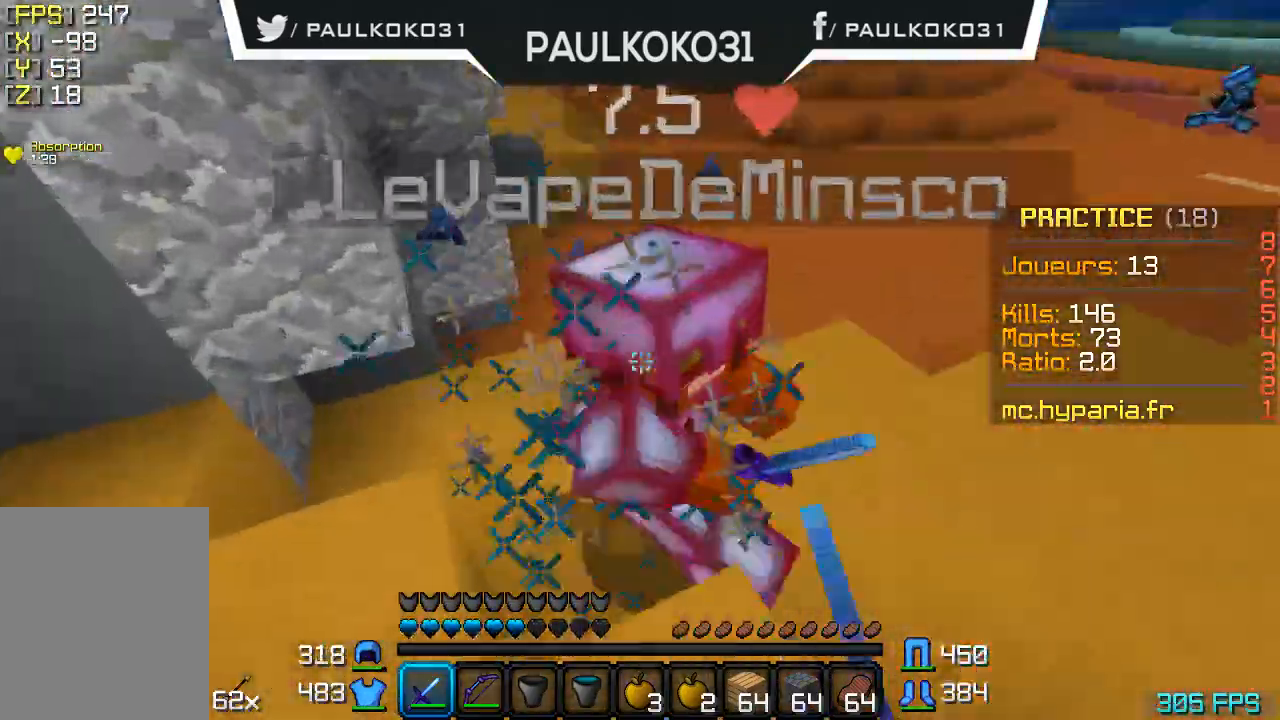
{"keys": ["d"], "mouse": [], "events": [[67, "mouse_left", "up"], [100, "mouse_left", "down"], [200, "d", "down"], [267, "mouse_left", "up"], [300, "mouse_left", "down"], [367, "mouse_left", "up"], [400, "mouse_left", "down"], [500, "mouse_left", "up"]]}
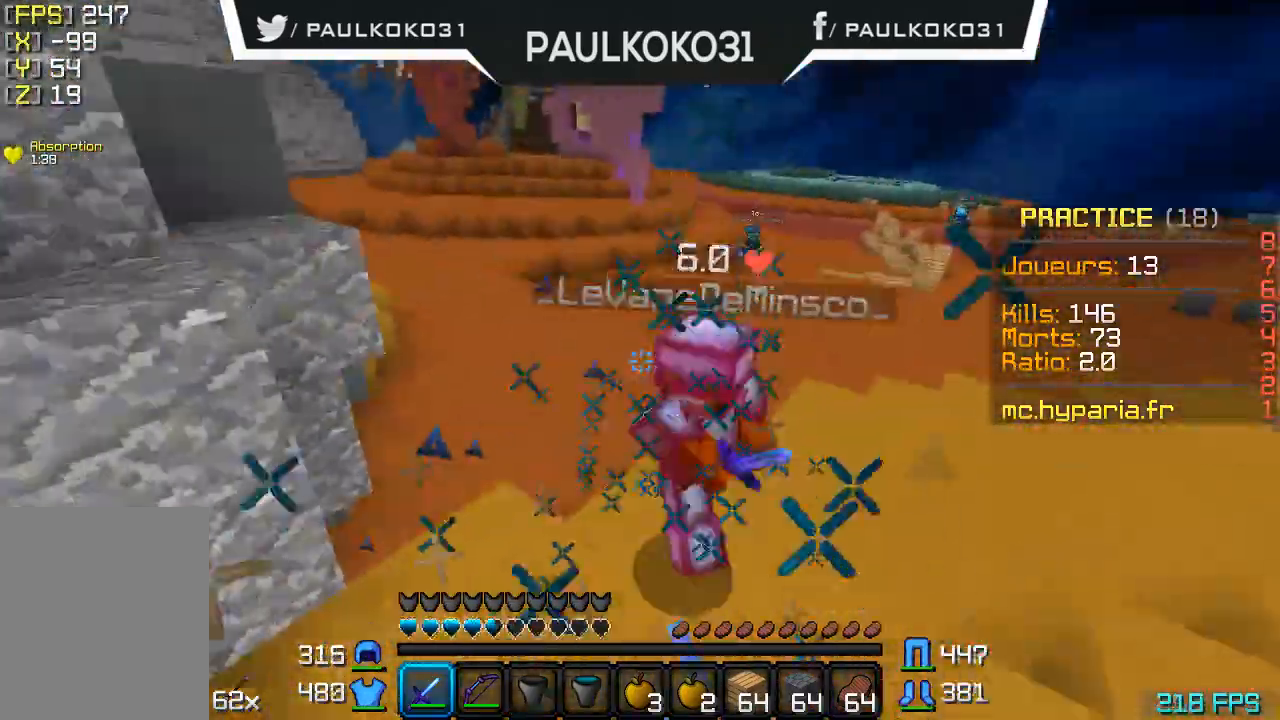
{"keys": [], "mouse": ["left"], "events": [[67, "mouse_left", "down"], [167, "mouse_left", "up"], [200, "d", "up"], [200, "mouse_left", "down"], [267, "mouse_left", "up"], [300, "mouse_left", "down"], [367, "mouse_left", "up"], [467, "mouse_left", "down"]]}
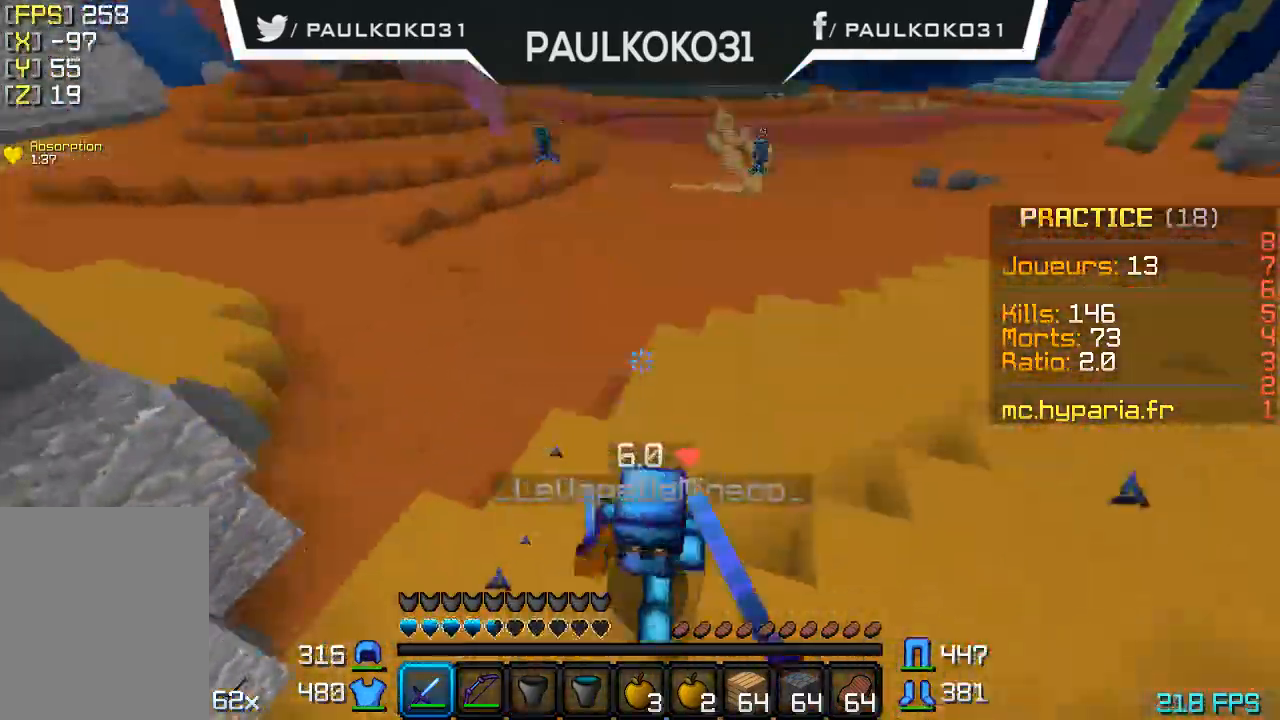
{"keys": [], "mouse": ["left"], "events": [[67, "mouse_left", "up"], [100, "mouse_left", "down"], [200, "mouse_left", "up"], [267, "mouse_left", "down"], [367, "mouse_left", "up"], [400, "mouse_left", "down"]]}
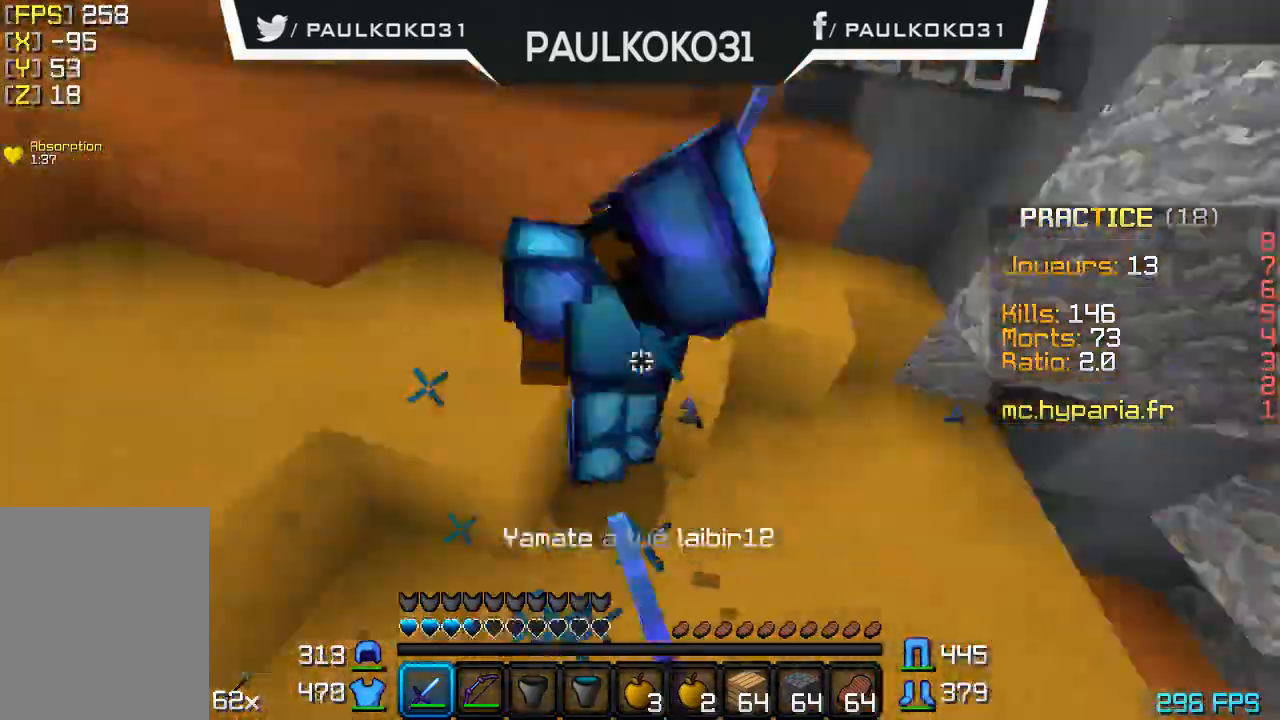
{"keys": [], "mouse": ["left"], "events": [[200, "mouse_left", "up"], [267, "mouse_left", "down"], [300, "mouse_left", "up"], [367, "mouse_left", "down"], [467, "mouse_left", "up"], [500, "mouse_left", "down"]]}
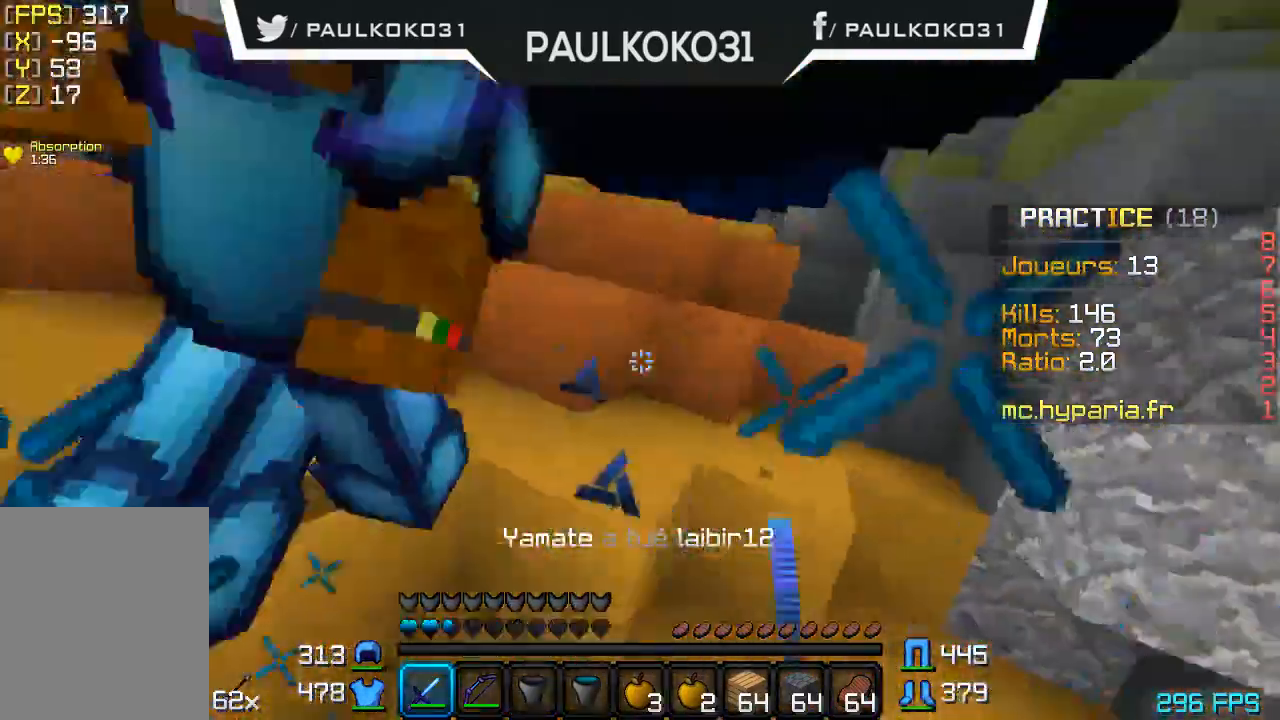
{"keys": ["d"], "mouse": ["left"], "events": [[67, "mouse_left", "up"], [100, "mouse_left", "down"], [200, "d", "down"], [200, "mouse_left", "up"], [267, "mouse_left", "down"], [367, "mouse_left", "up"], [400, "mouse_left", "down"], [467, "mouse_left", "up"], [500, "mouse_left", "down"]]}
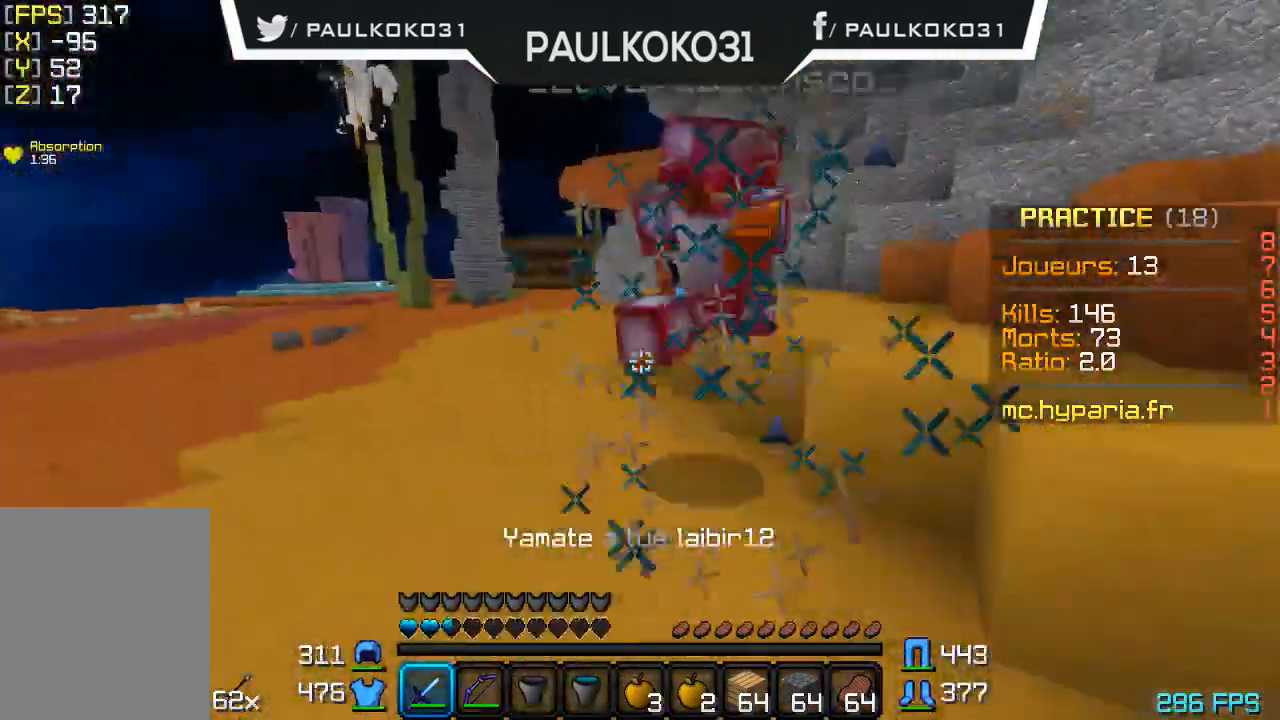
{"keys": [], "mouse": ["left"], "events": [[100, "mouse_left", "up"], [167, "mouse_left", "down"], [267, "mouse_left", "up"], [300, "mouse_left", "down"], [400, "d", "up"], [400, "mouse_left", "up"], [500, "mouse_left", "down"]]}
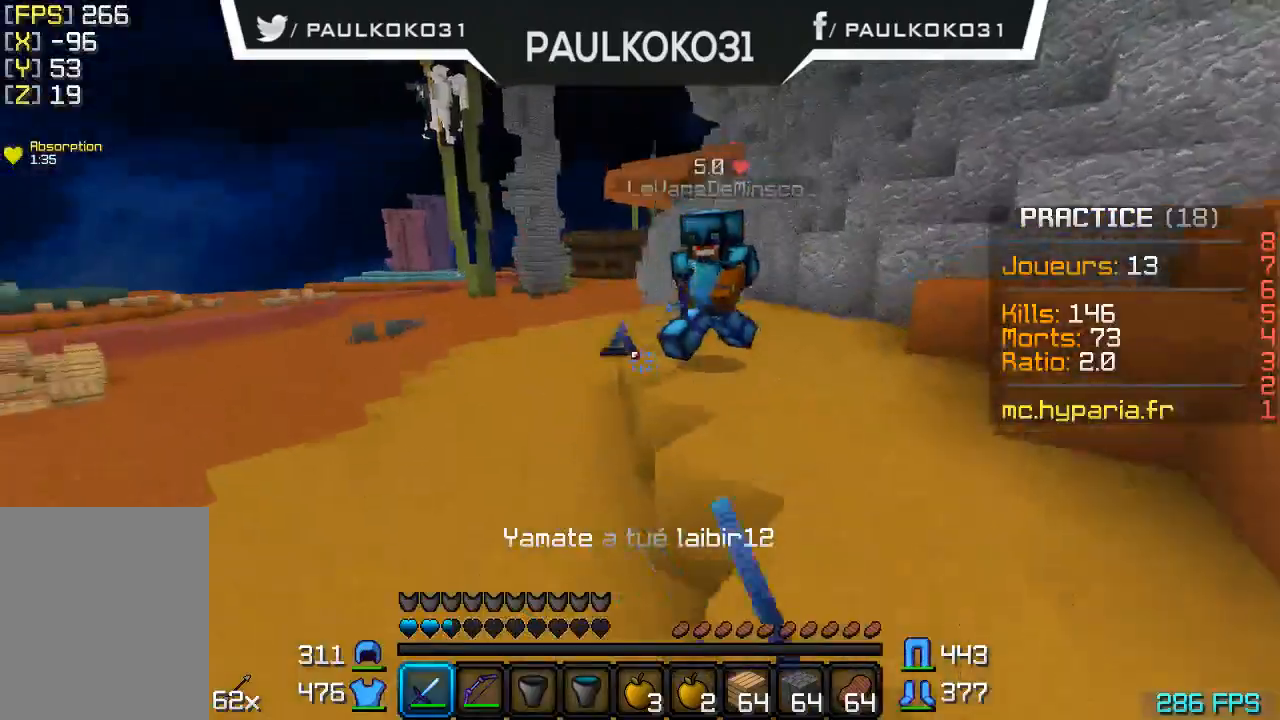
{"keys": ["d"], "mouse": ["left"], "events": [[67, "mouse_left", "up"], [100, "d", "down"], [167, "mouse_left", "down"], [267, "mouse_left", "up"], [367, "mouse_left", "down"], [467, "mouse_left", "up"], [500, "mouse_left", "down"]]}
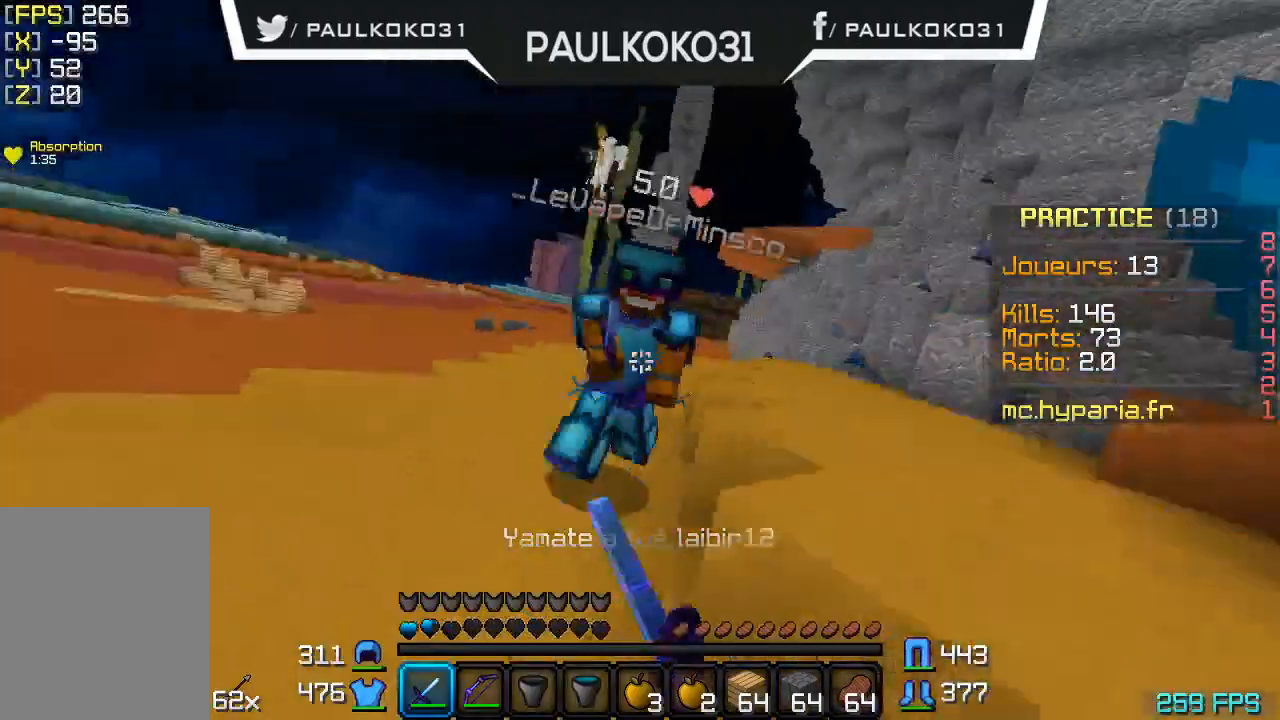
{"keys": [], "mouse": [], "events": [[67, "mouse_left", "up"], [167, "mouse_left", "down"], [200, "mouse_left", "up"], [267, "mouse_left", "down"], [367, "mouse_left", "up"], [400, "mouse_left", "down"], [500, "d", "up"], [500, "mouse_left", "up"]]}
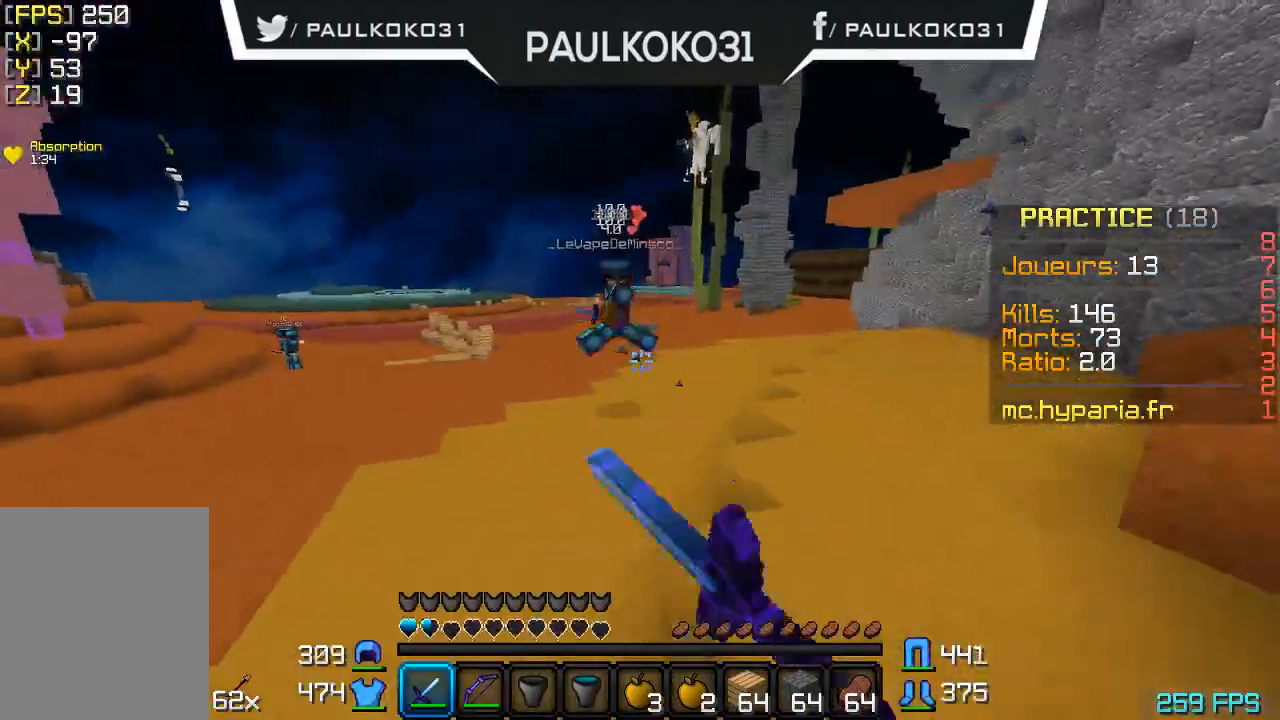
{"keys": [], "mouse": [], "events": [[67, "mouse_left", "down"], [200, "mouse_left", "up"], [300, "d", "down"], [500, "d", "up"]]}
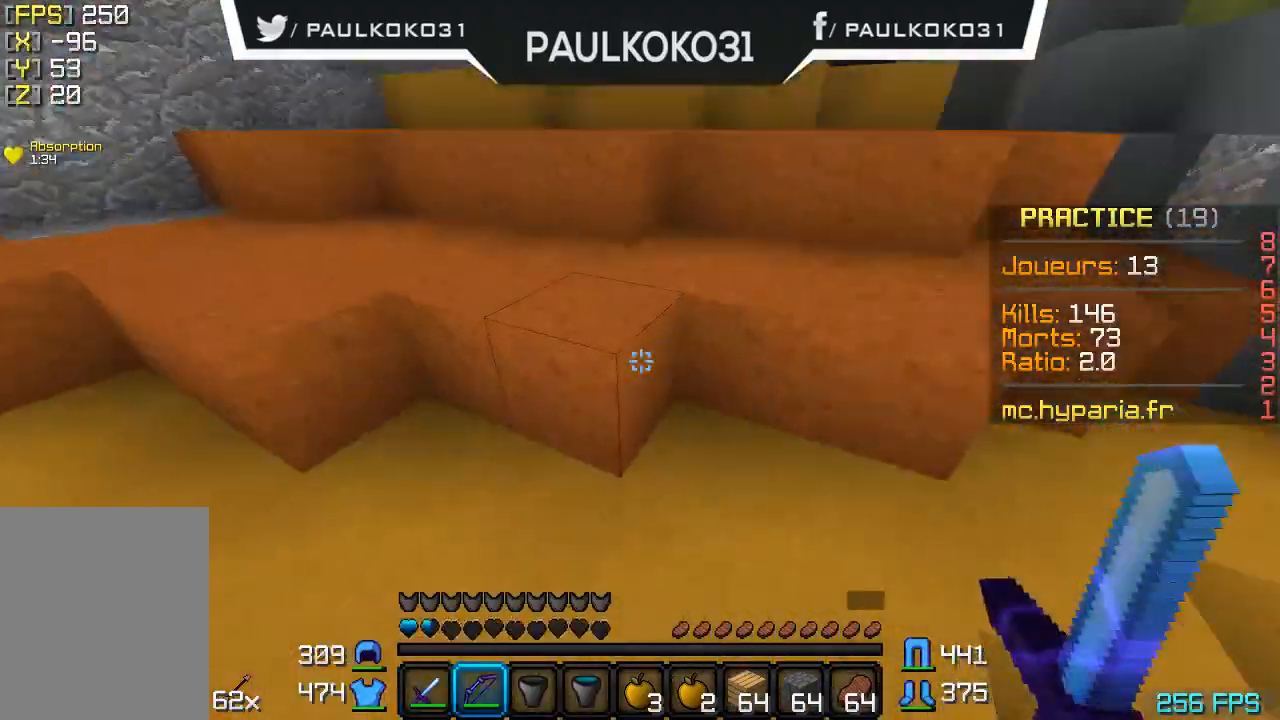
{"keys": [], "mouse": [], "events": []}
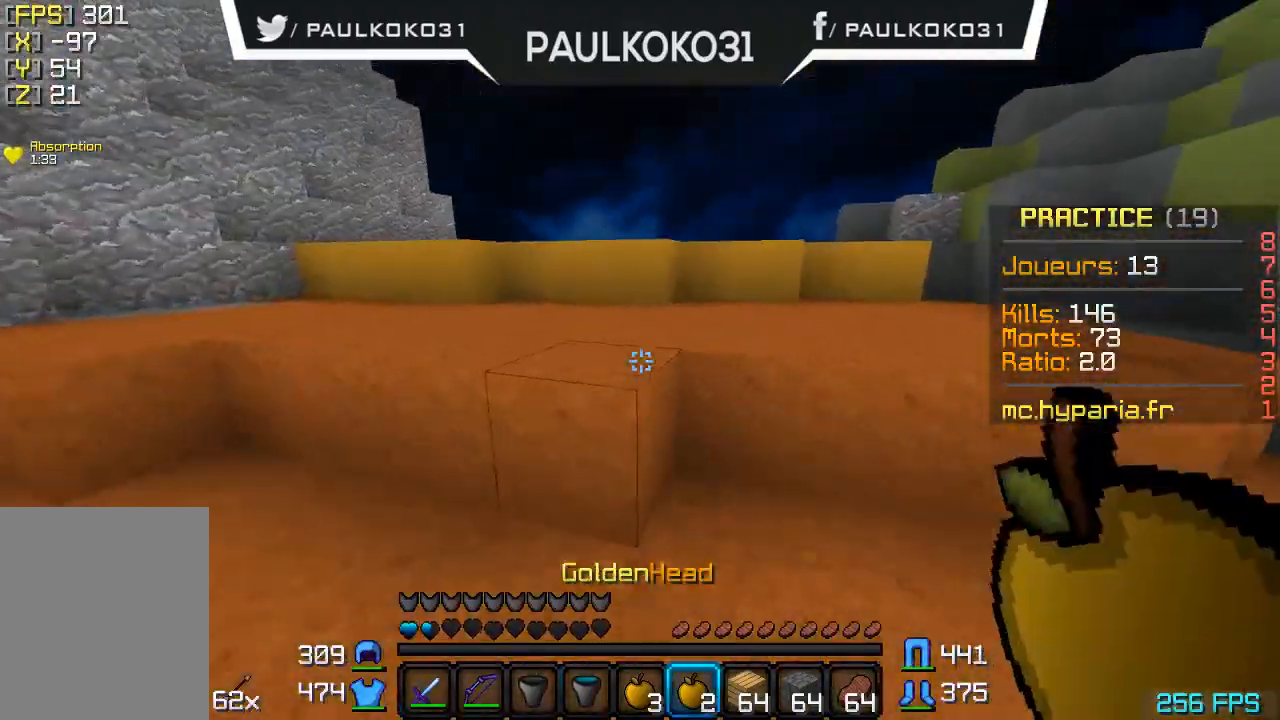
{"keys": [], "mouse": [], "events": []}
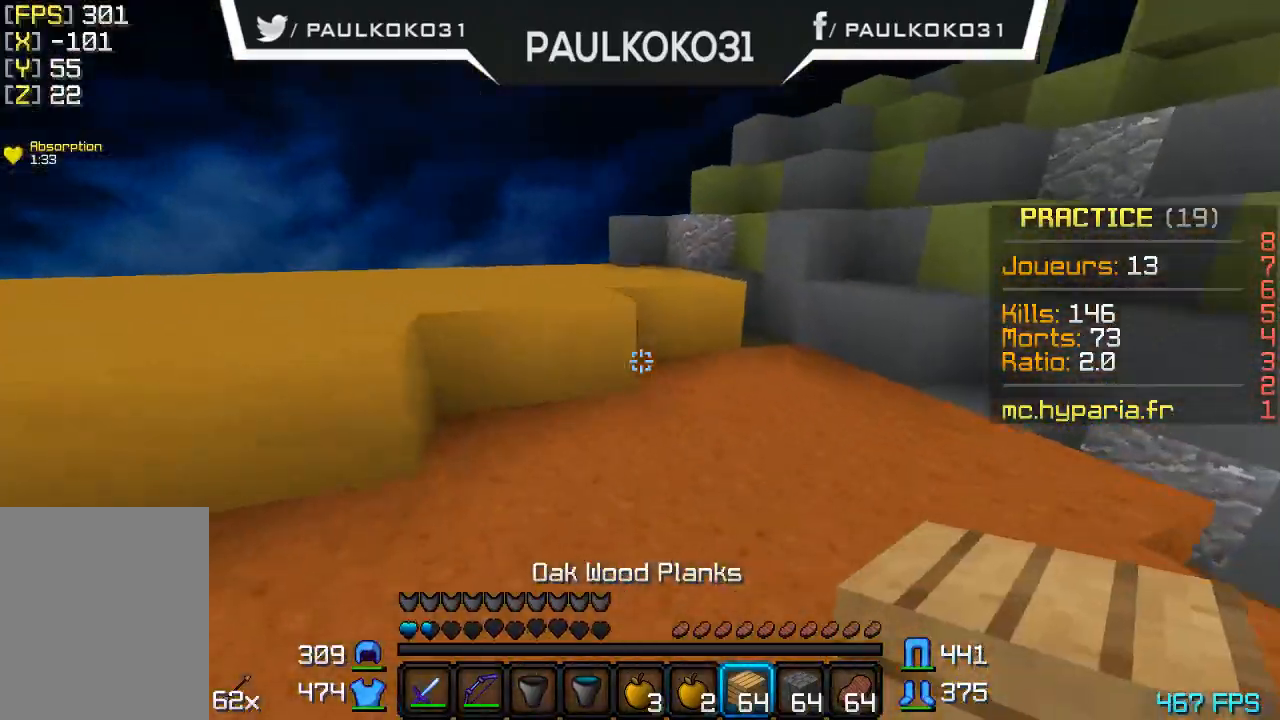
{"keys": [], "mouse": [], "events": []}
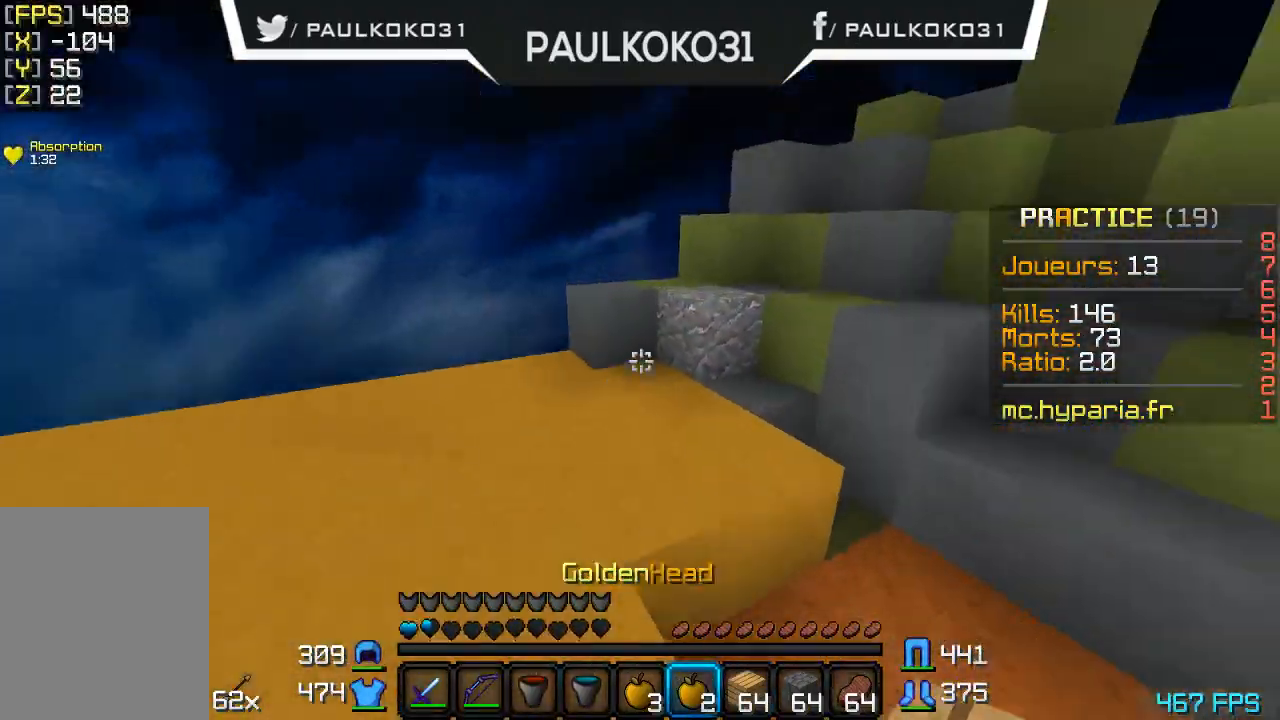
{"keys": [], "mouse": [], "events": []}
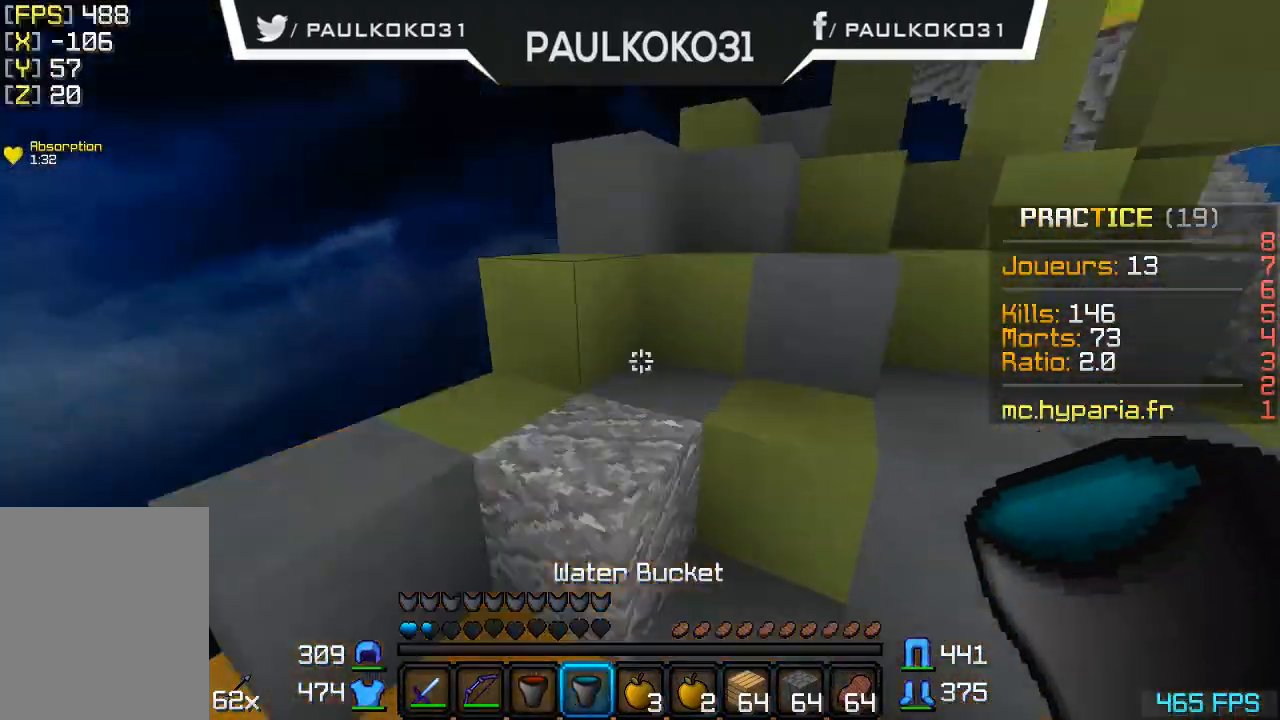
{"keys": [], "mouse": [], "events": []}
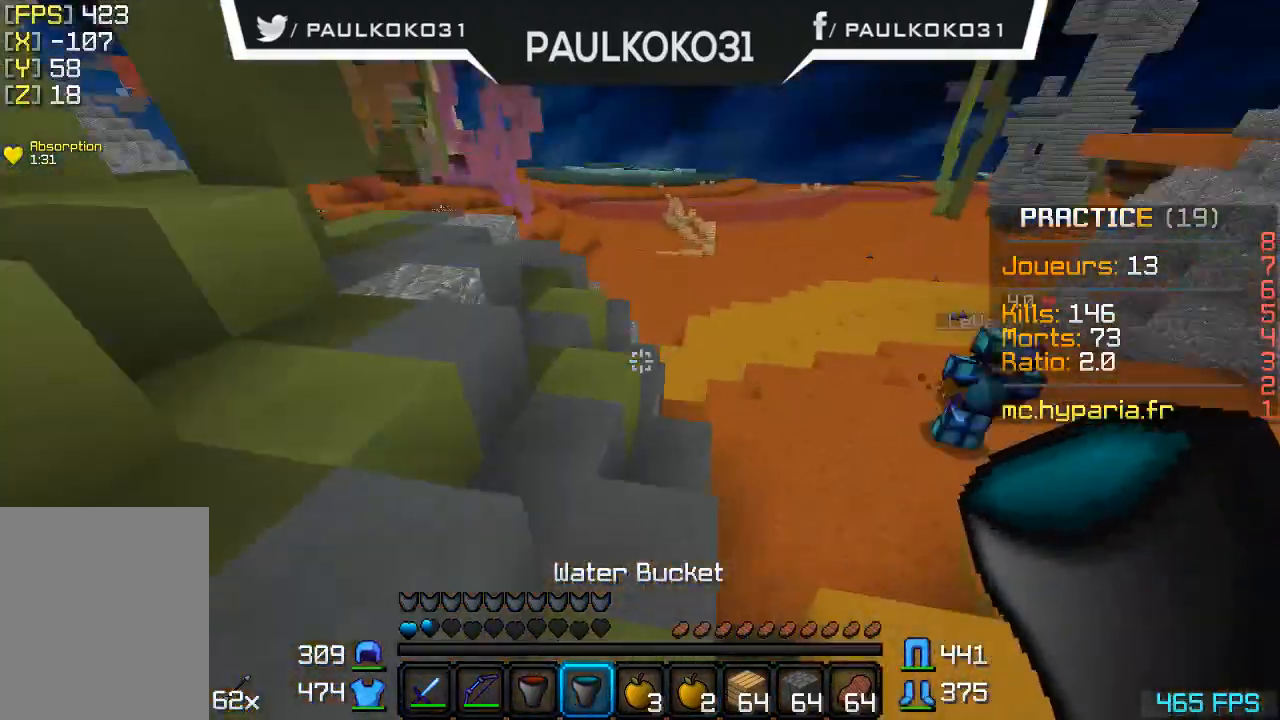
{"keys": [], "mouse": [], "events": []}
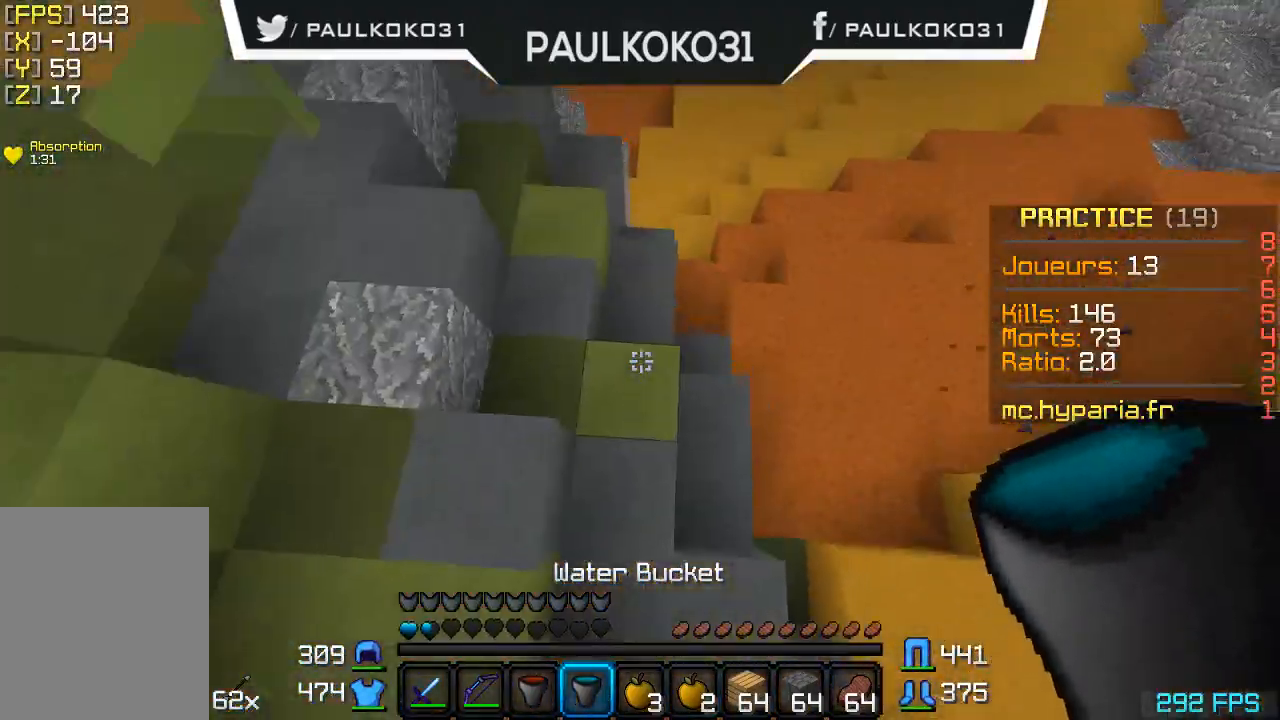
{"keys": [], "mouse": [], "events": []}
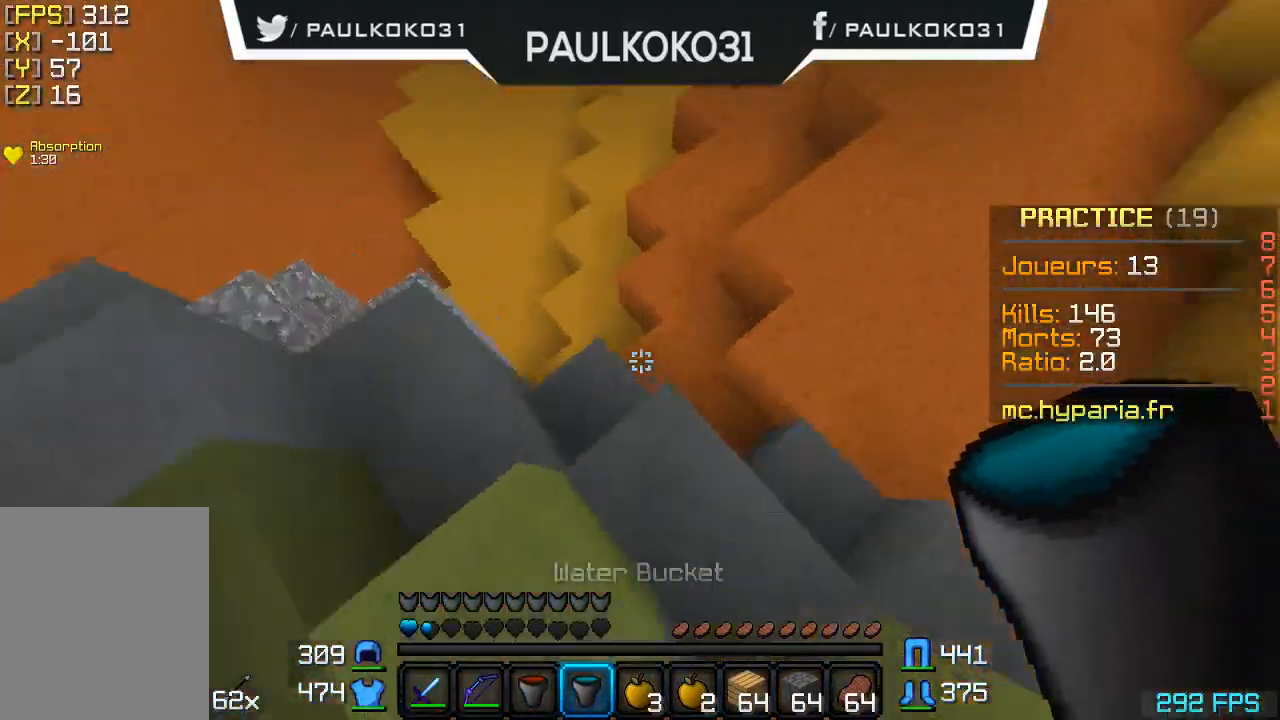
{"keys": [], "mouse": [], "events": []}